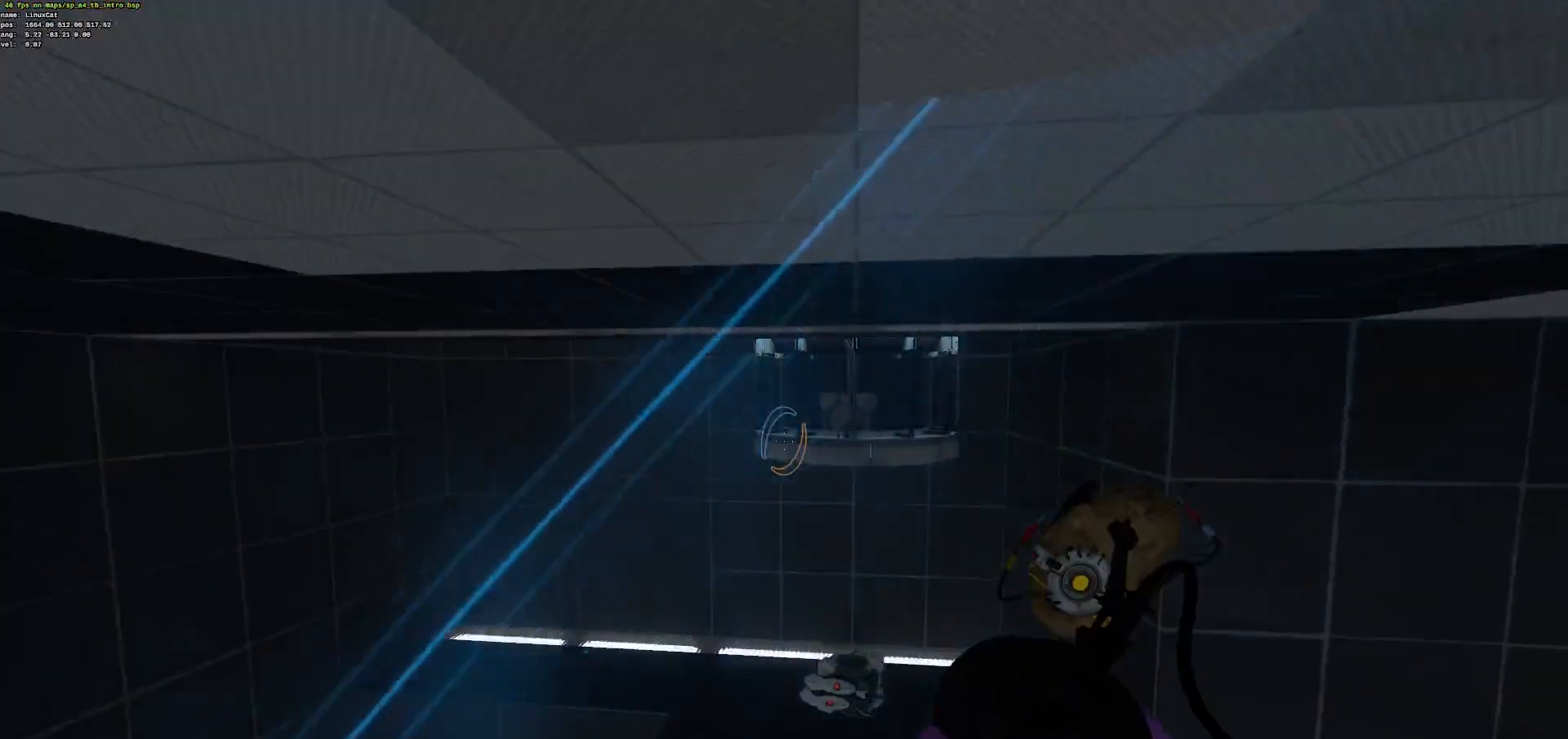
Gameplay with keyboard and mouse; each line is a JSON object with the keys and mouse buttons held at the frame after it. "events" lists presses ("down") and releases ("up") of "ctrl", "d", "e", "jump", "q", "s", "z", "mouse_left" and "mouse_right" between this image and that frame as [ms after this image, input, new state], when the widget could be followed in between. "mouse_left", "mouse_right" = the "left", "right" buttons of the "mouse" list. No other keys are recorded. Mouse movement is not recorded. Key names are as the overlay labels them; some are game actions (e.g. jump) rather than physical keys.
{"keys": ["ctrl"], "mouse": [], "events": []}
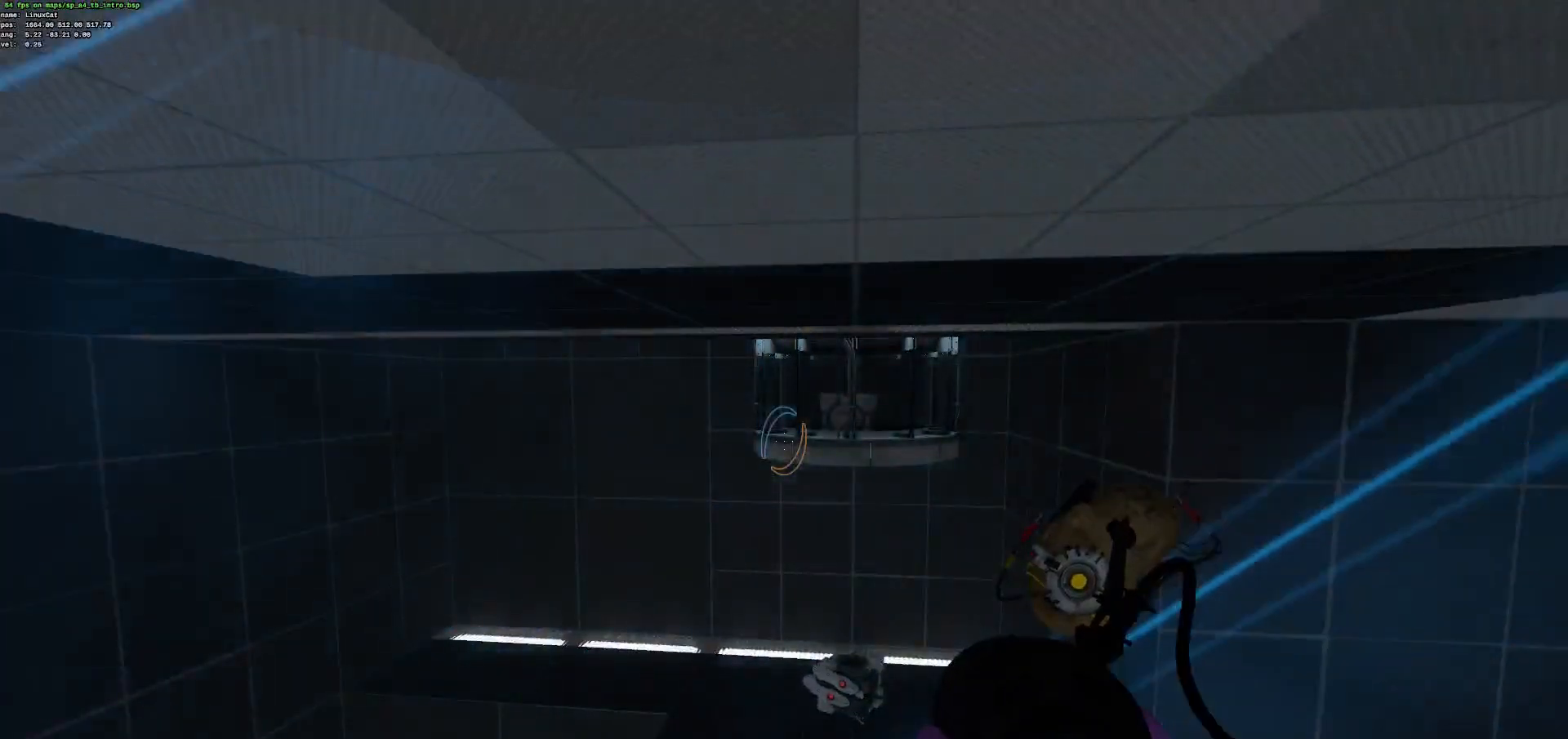
{"keys": ["ctrl"], "mouse": [], "events": []}
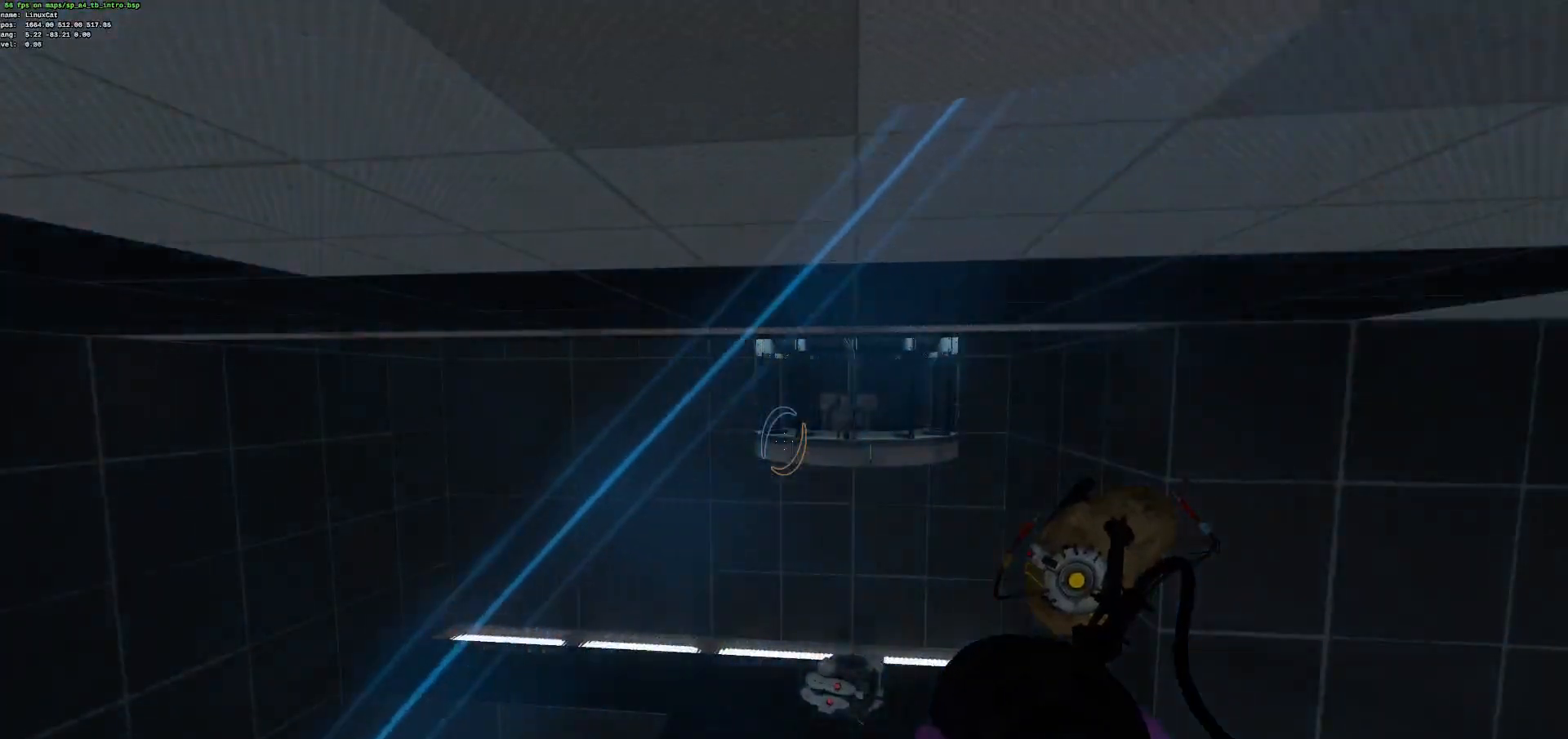
{"keys": ["ctrl"], "mouse": [], "events": []}
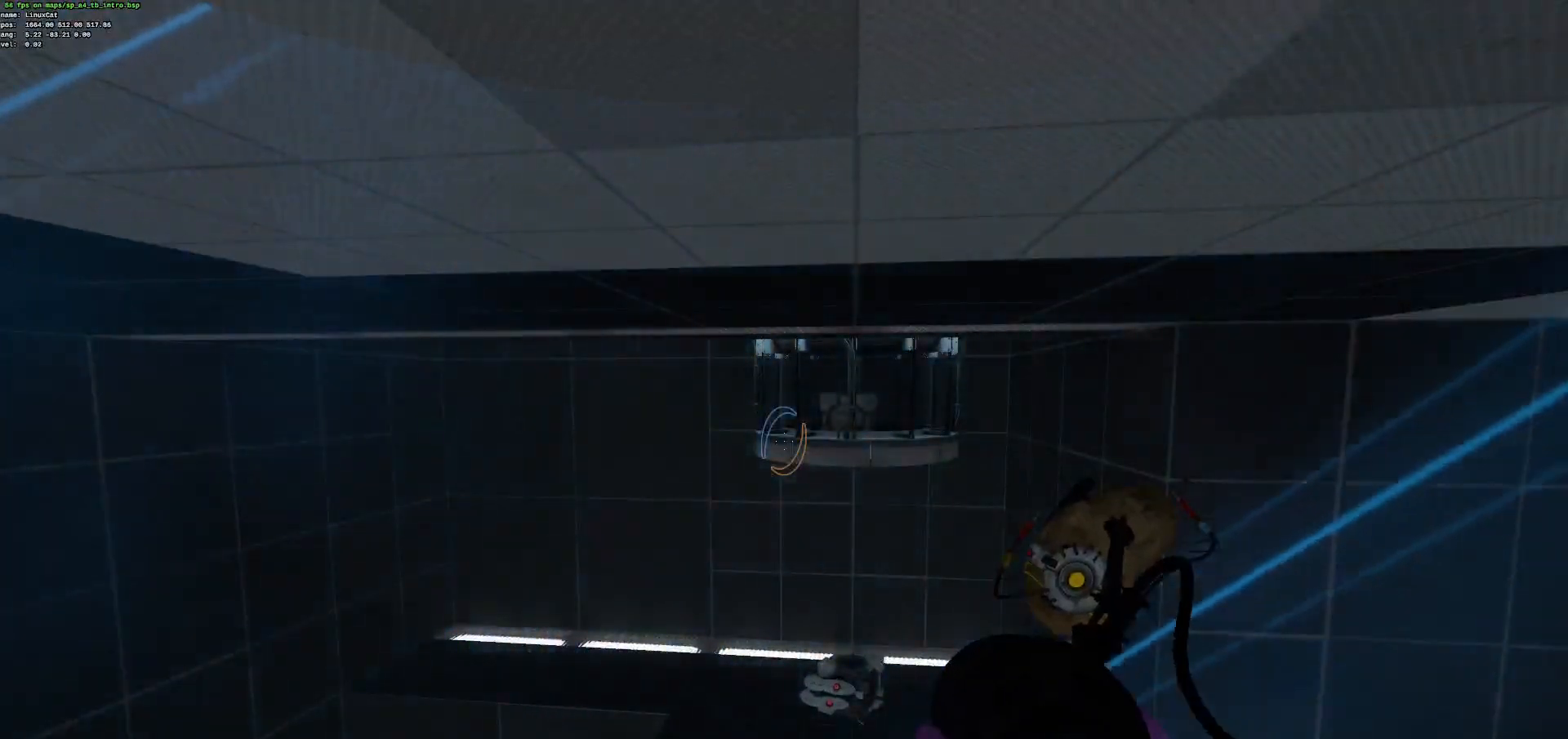
{"keys": ["ctrl"], "mouse": [], "events": []}
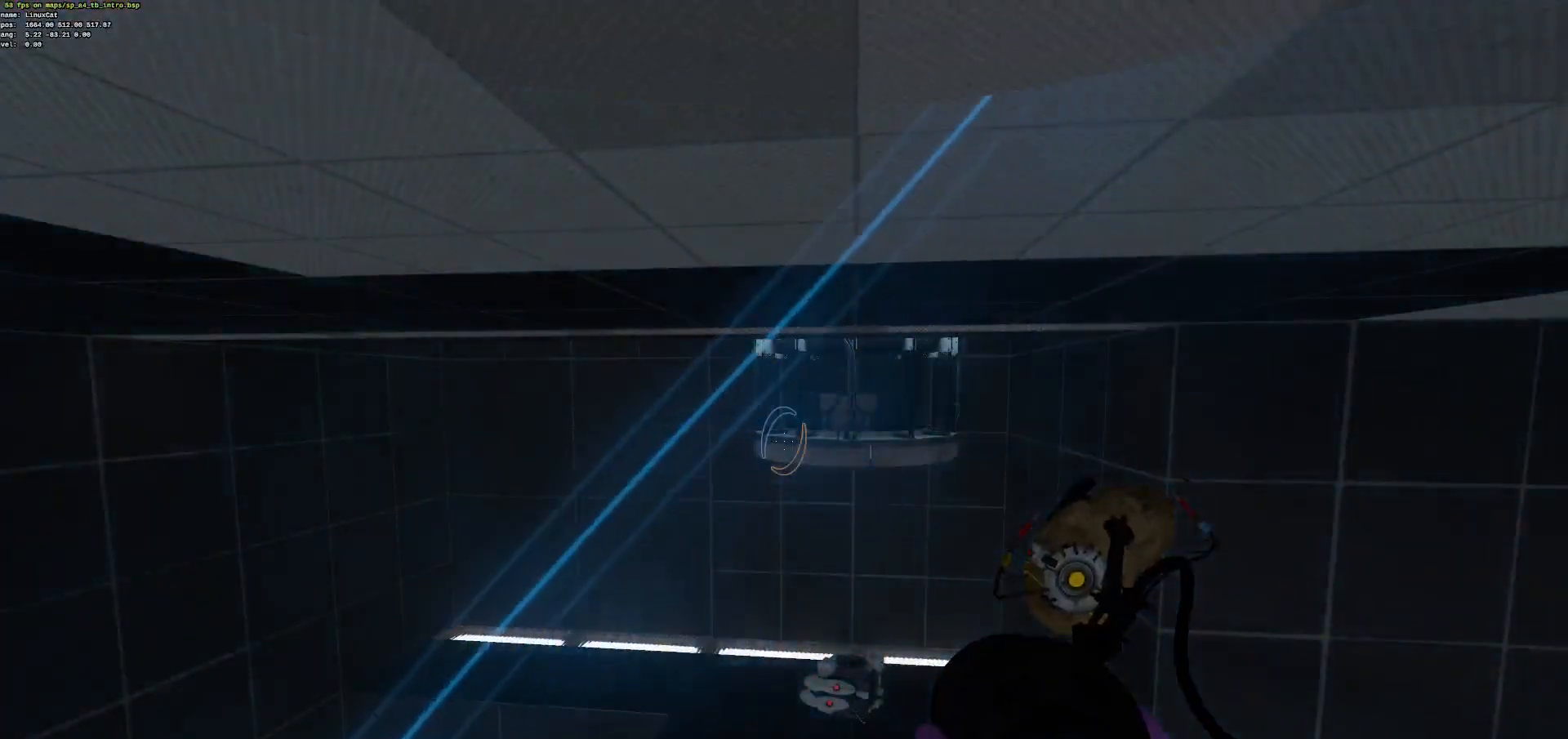
{"keys": ["ctrl", "z"], "mouse": [], "events": [[350, "z", "down"]]}
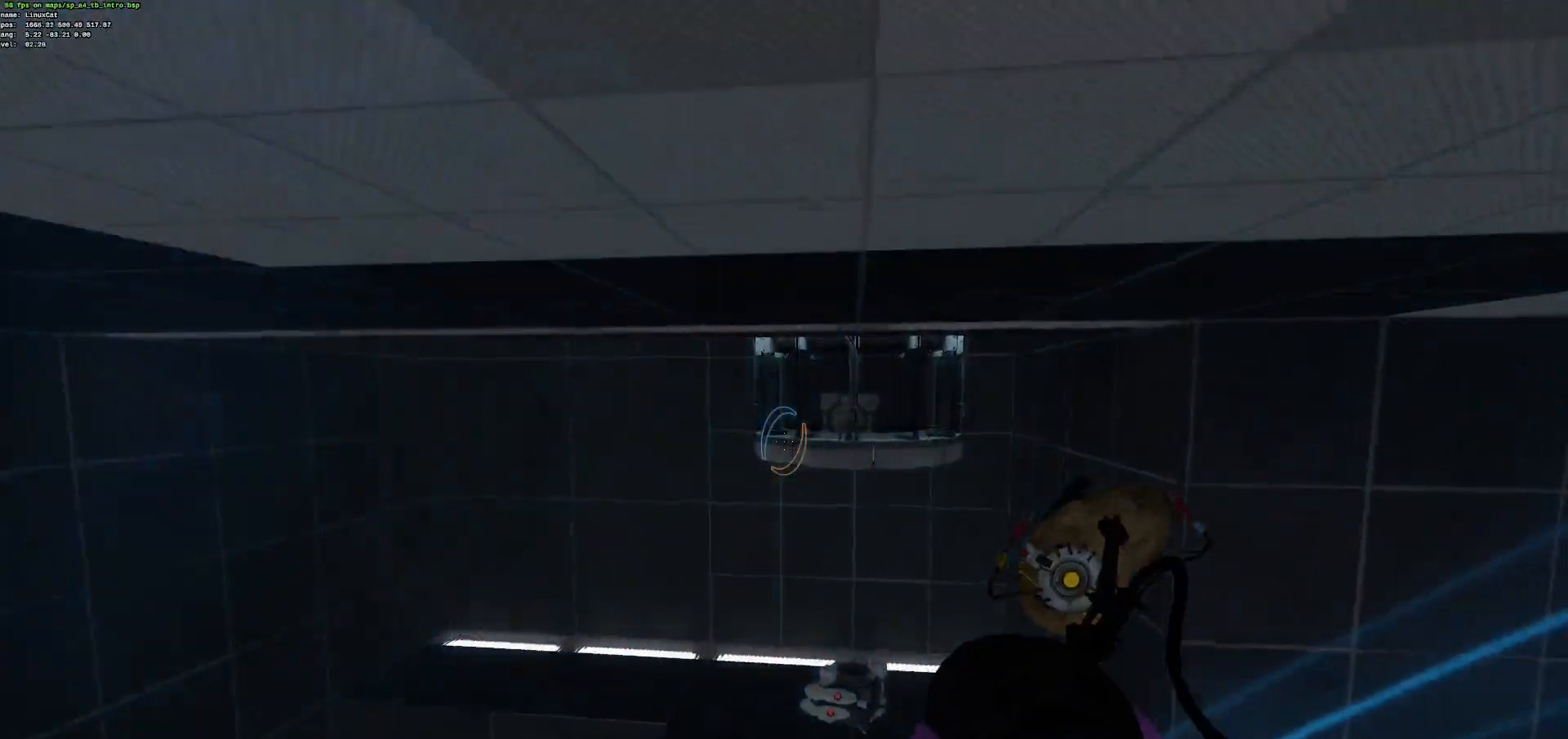
{"keys": ["ctrl", "z"], "mouse": [], "events": []}
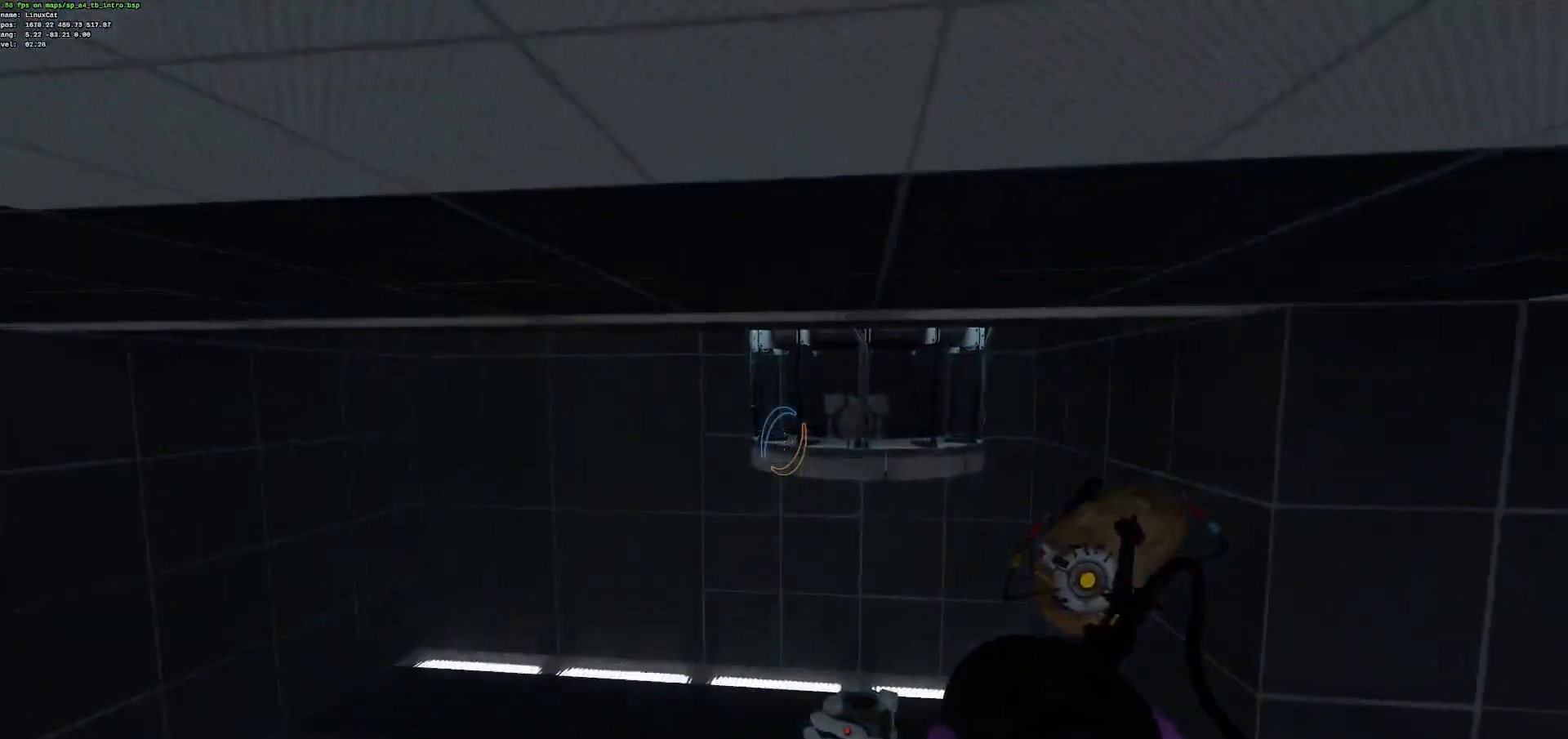
{"keys": ["ctrl", "z"], "mouse": [], "events": []}
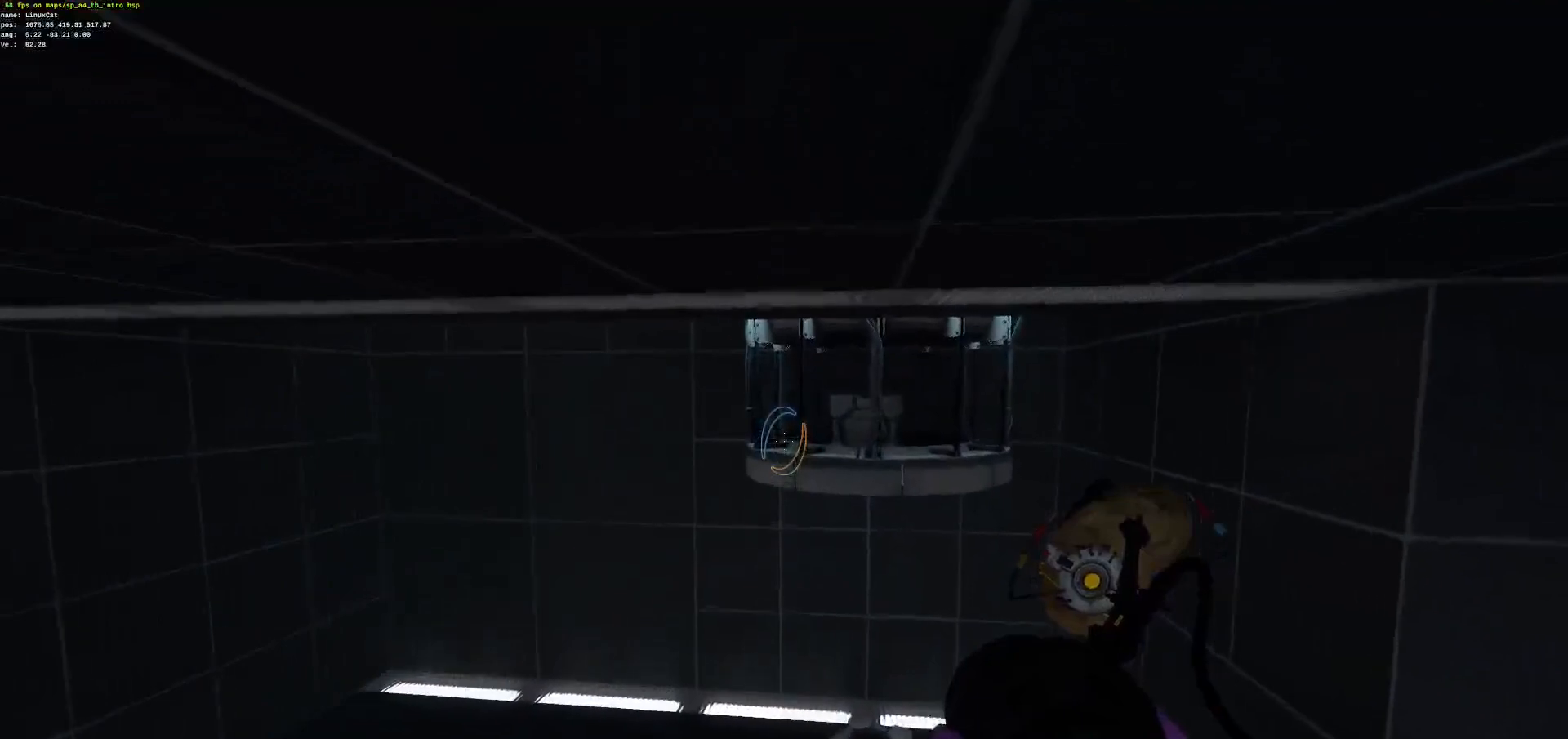
{"keys": ["z"], "mouse": [], "events": [[218, "ctrl", "up"]]}
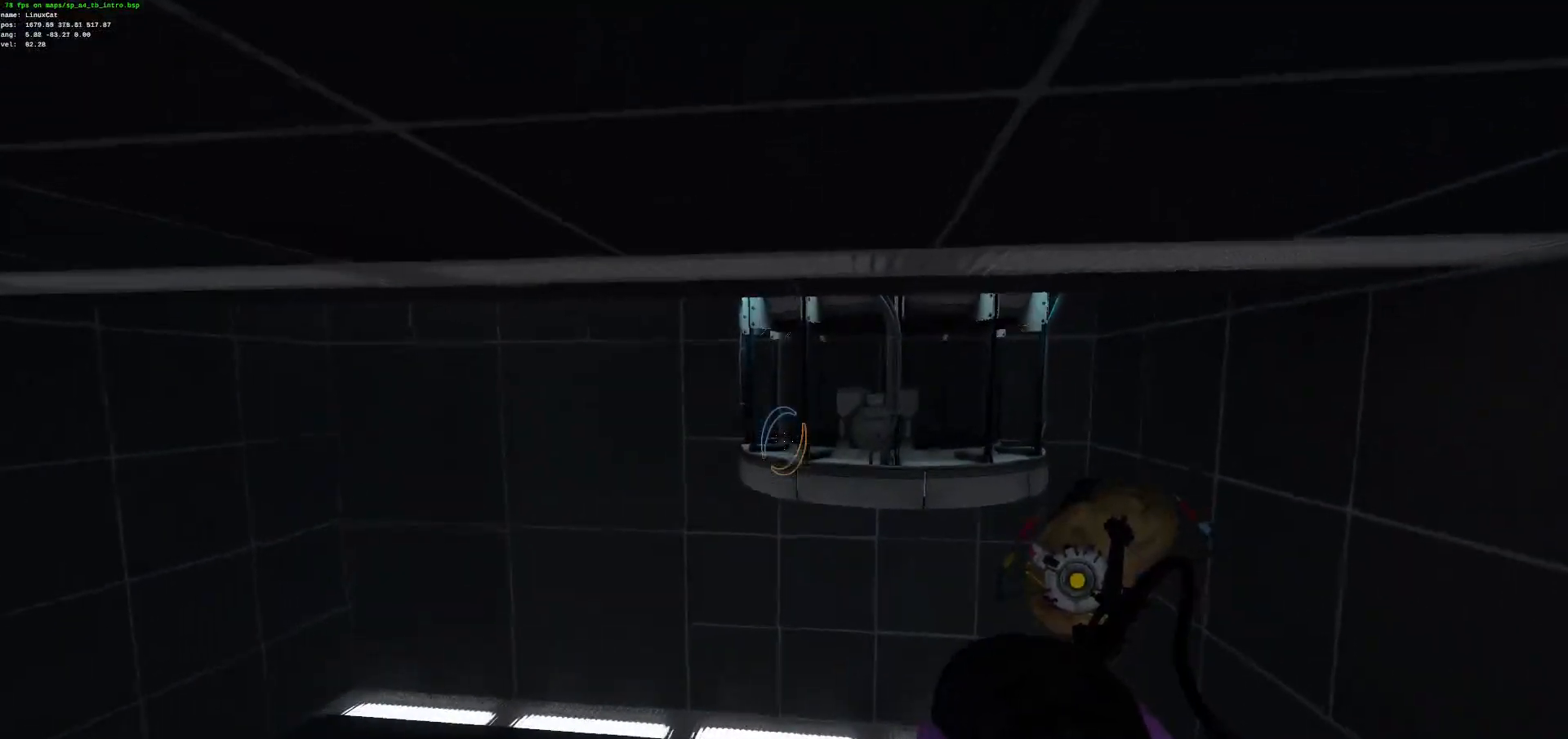
{"keys": ["q"], "mouse": [], "events": [[66, "q", "down"], [183, "z", "up"]]}
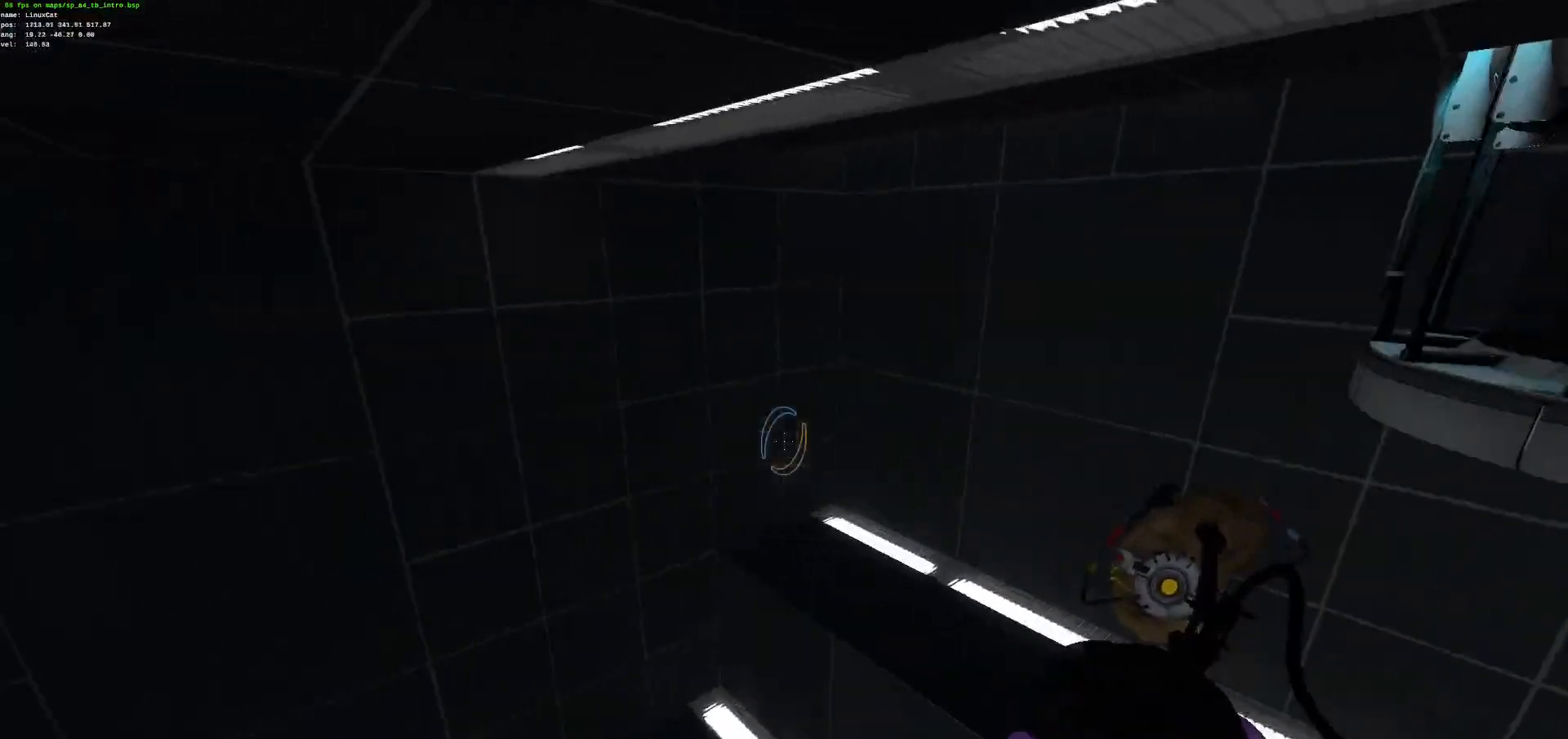
{"keys": ["d"], "mouse": [], "events": [[200, "q", "up"], [250, "d", "down"]]}
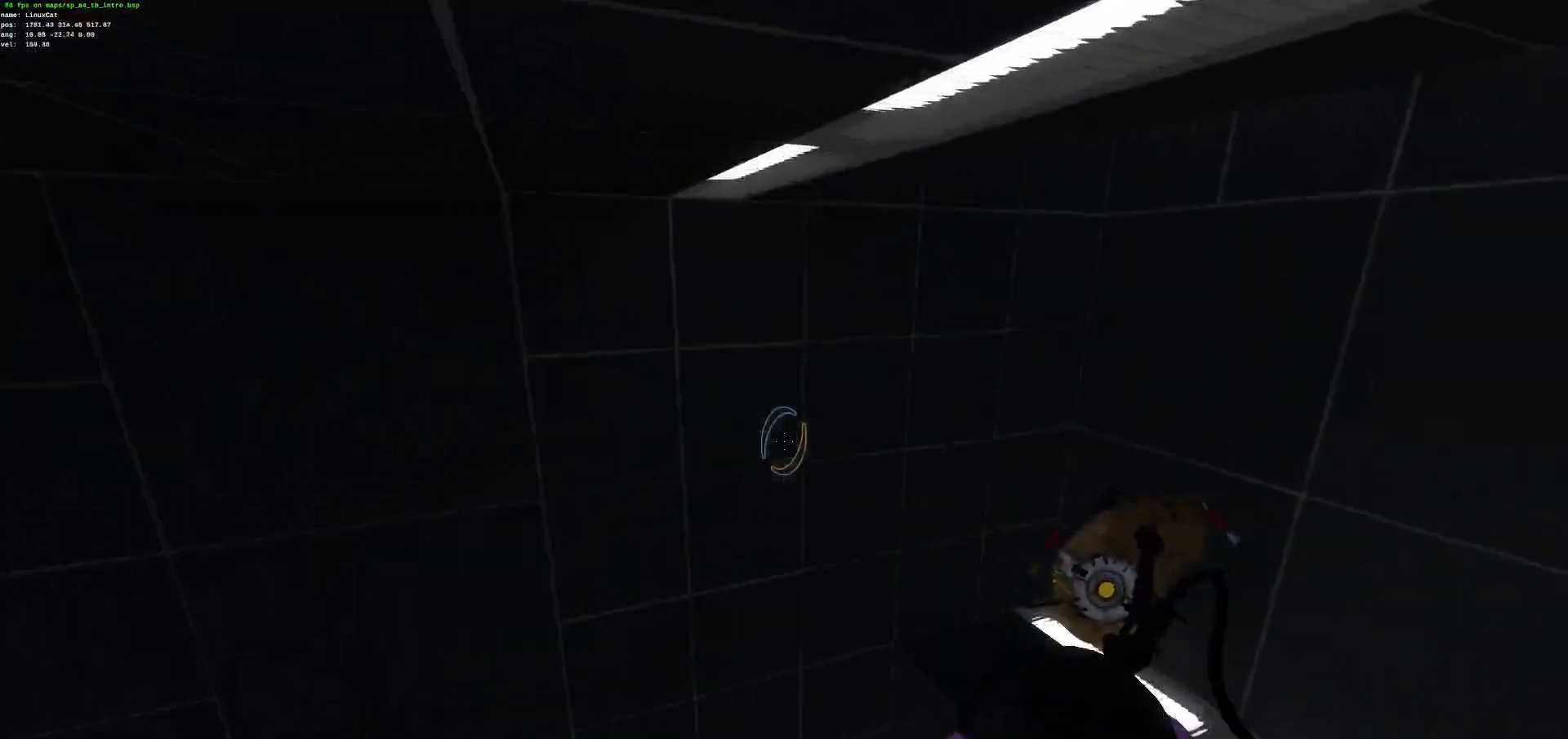
{"keys": ["d"], "mouse": [], "events": []}
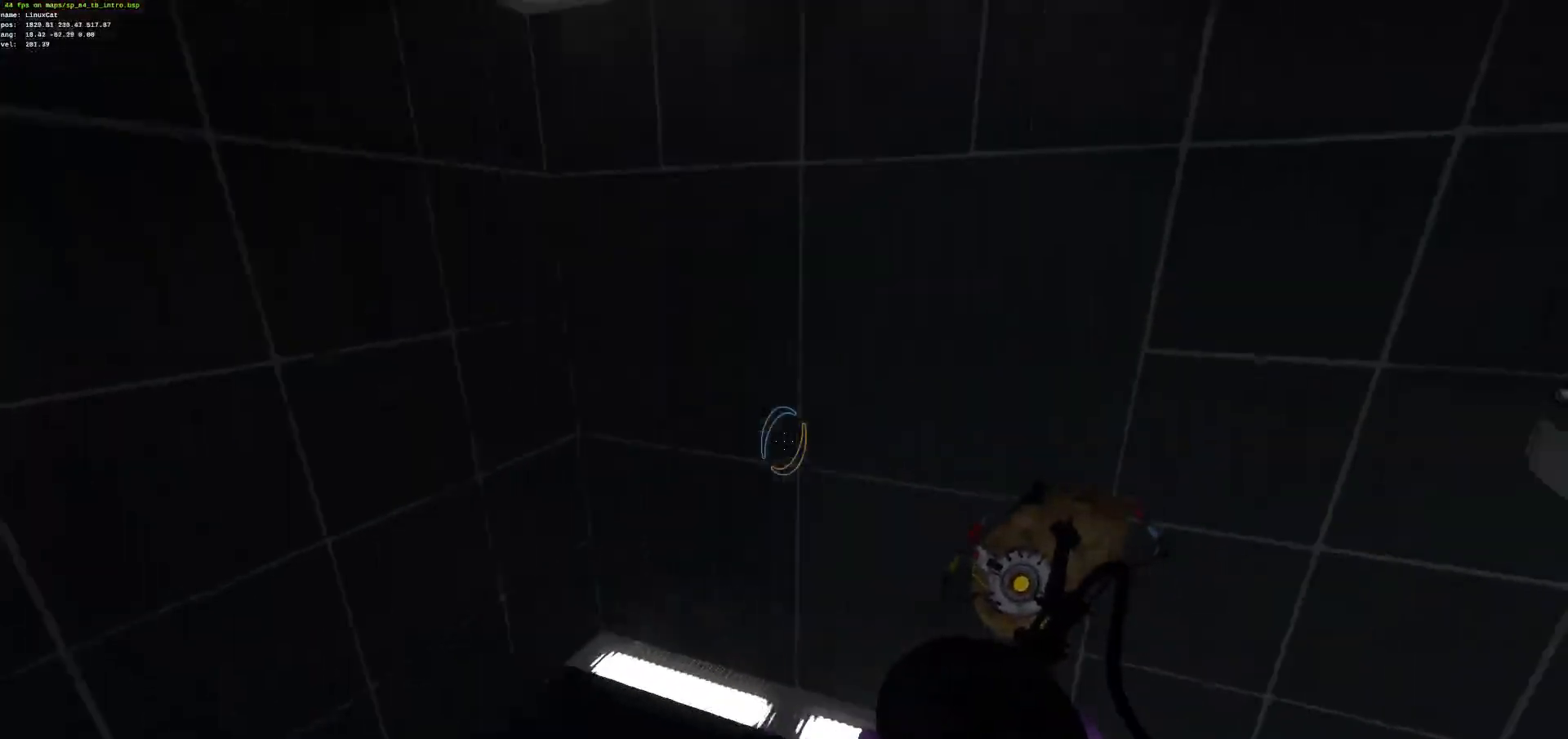
{"keys": ["d"], "mouse": [], "events": []}
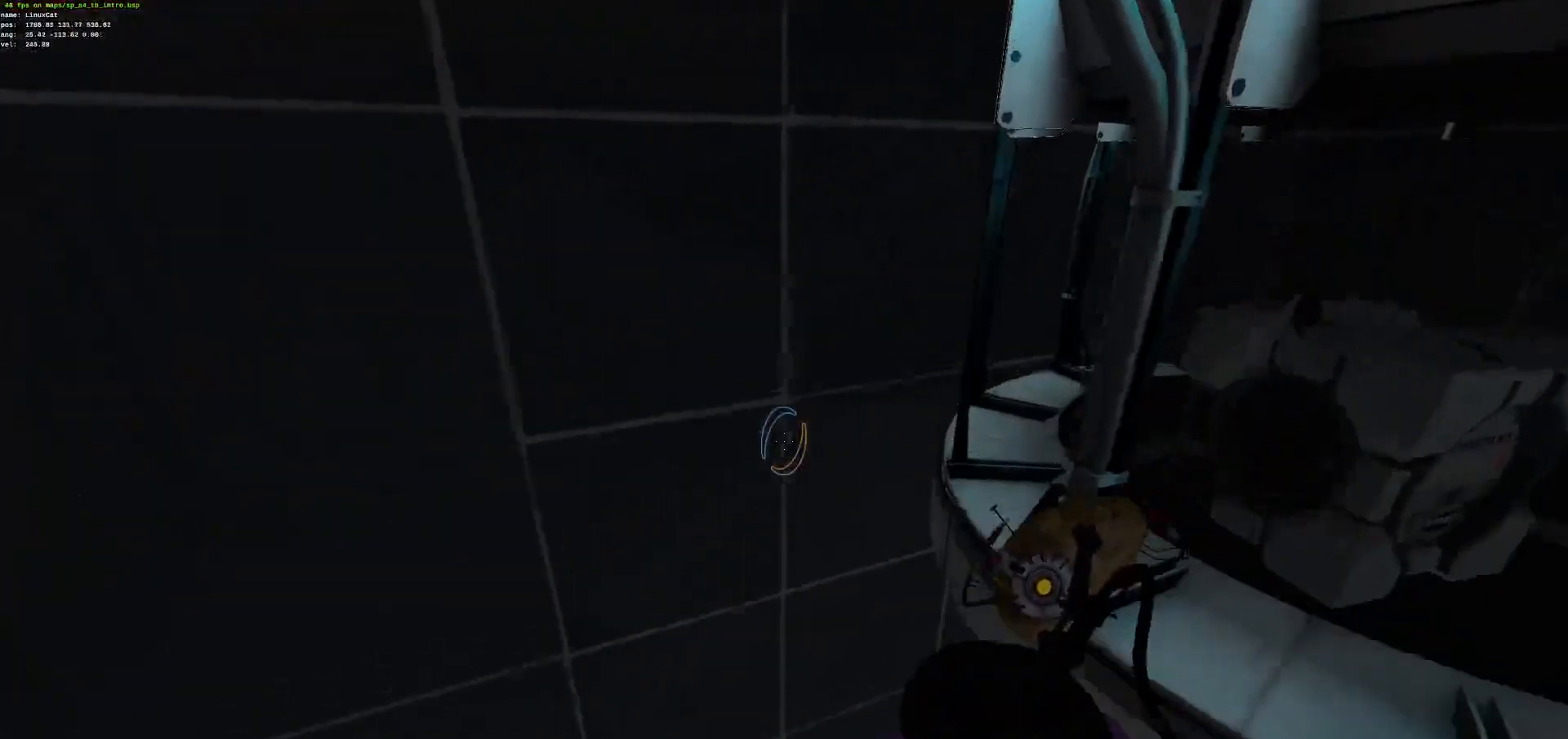
{"keys": ["d"], "mouse": [], "events": []}
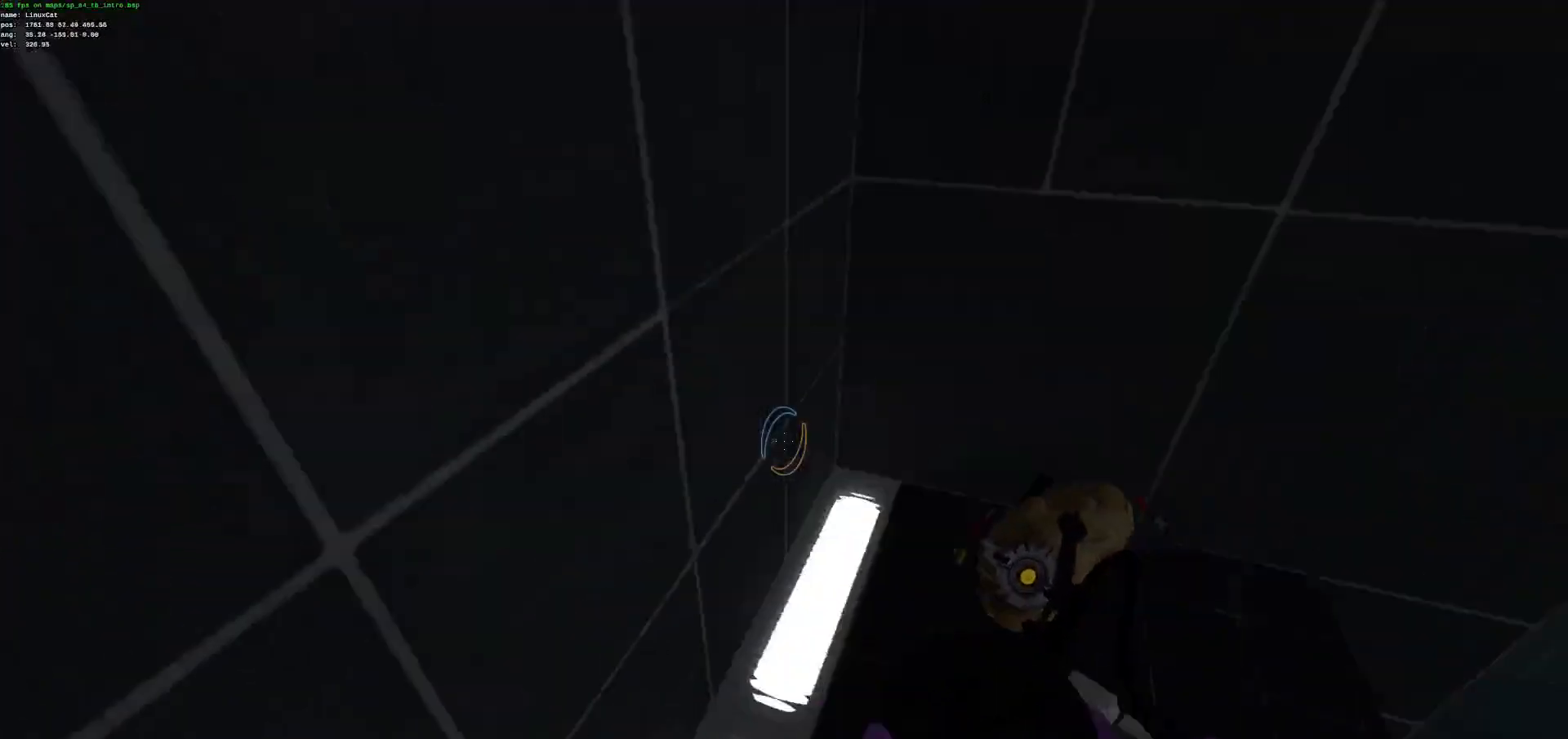
{"keys": ["z"], "mouse": [], "events": [[167, "z", "down"], [234, "d", "up"], [334, "e", "down"], [435, "e", "up"]]}
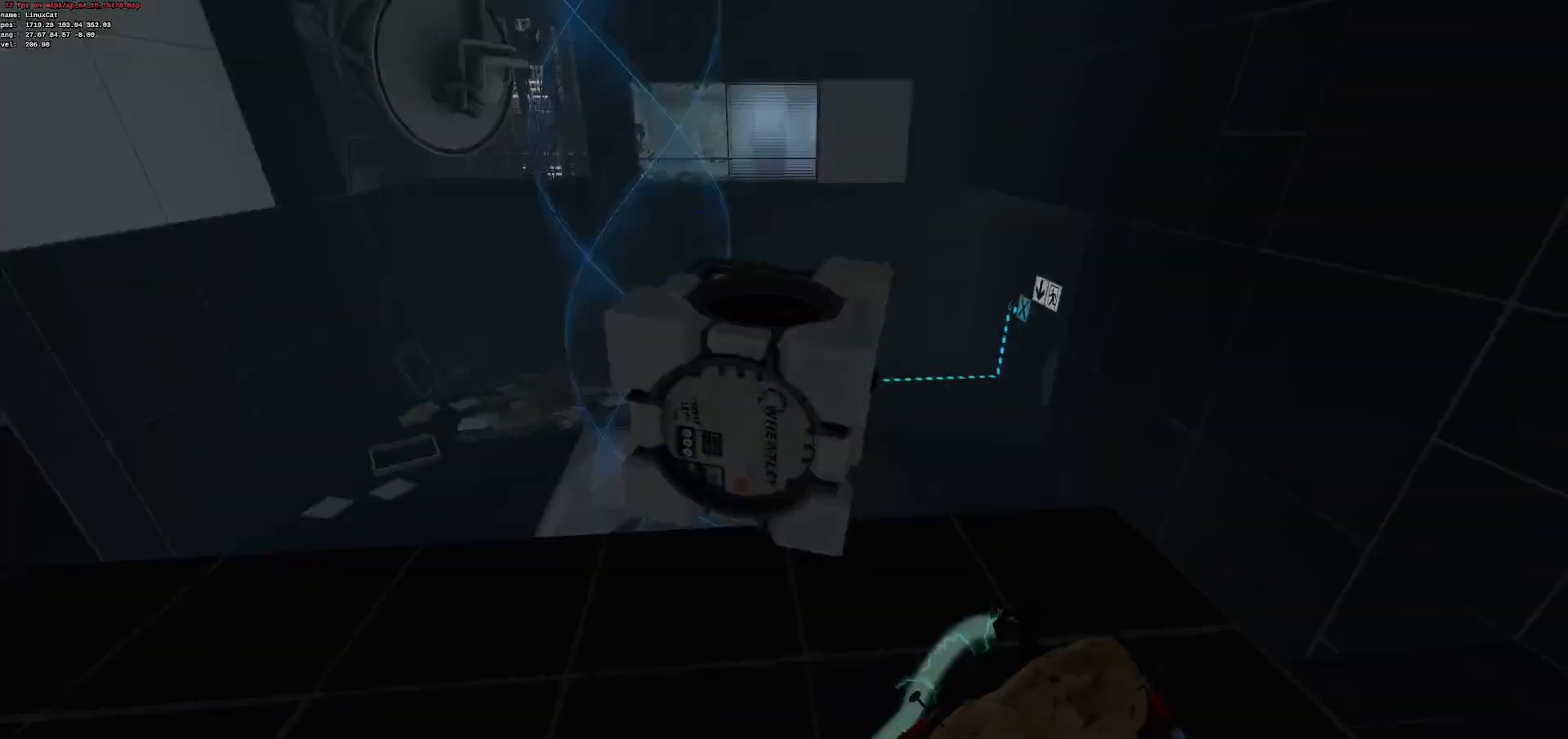
{"keys": ["q"], "mouse": [], "events": [[151, "q", "down"], [301, "z", "up"]]}
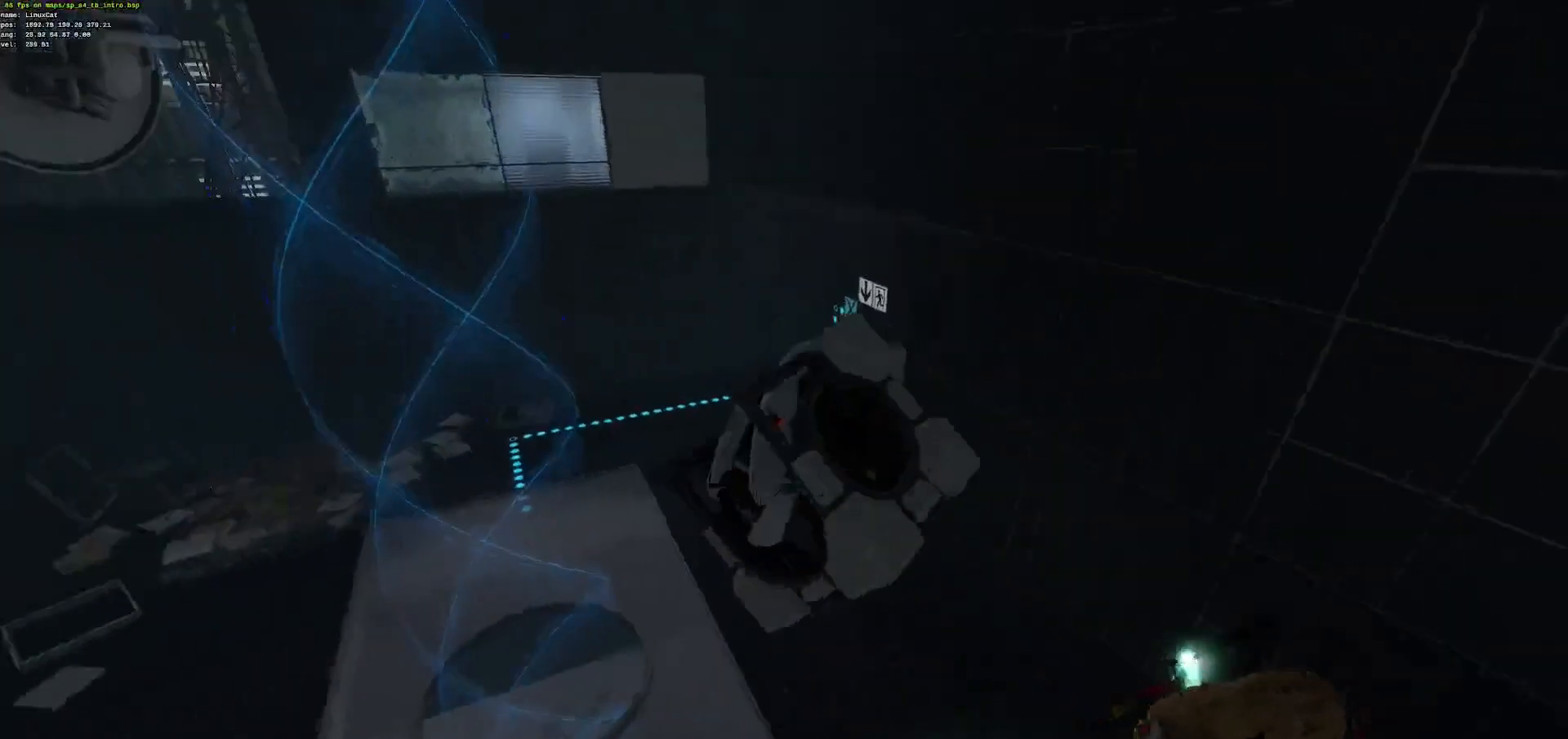
{"keys": ["q"], "mouse": [], "events": []}
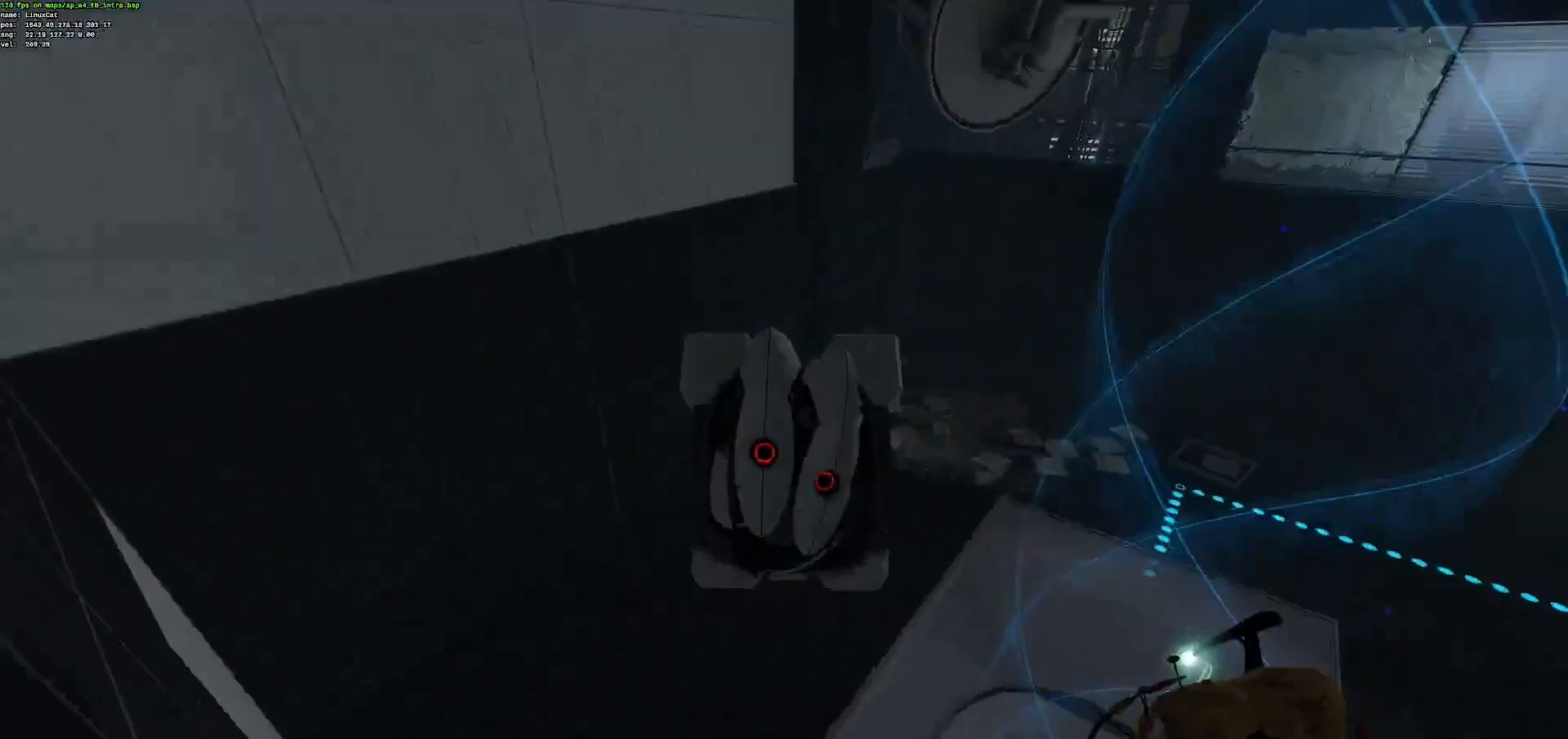
{"keys": ["d"], "mouse": [], "events": [[217, "d", "down"], [217, "q", "up"]]}
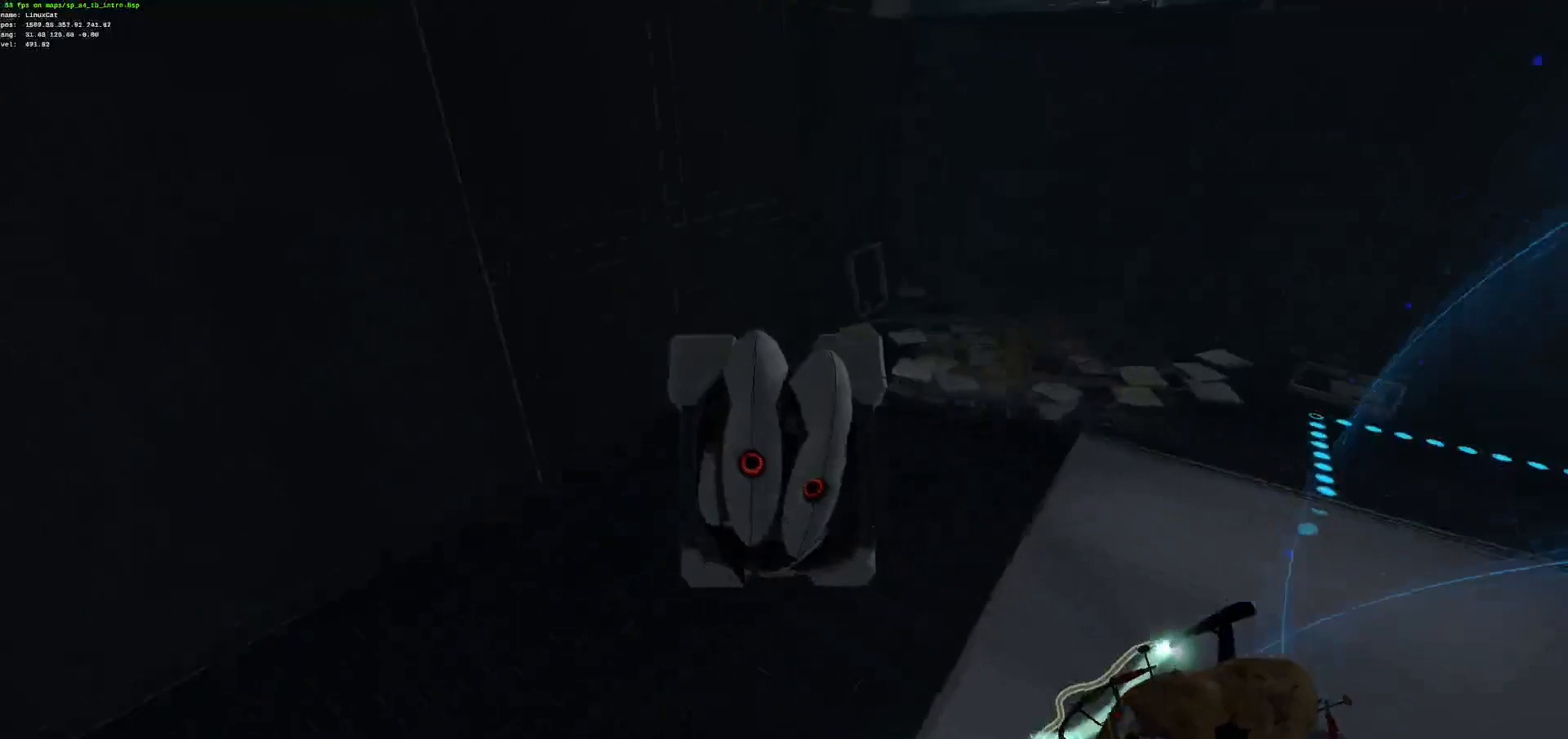
{"keys": ["d"], "mouse": [], "events": []}
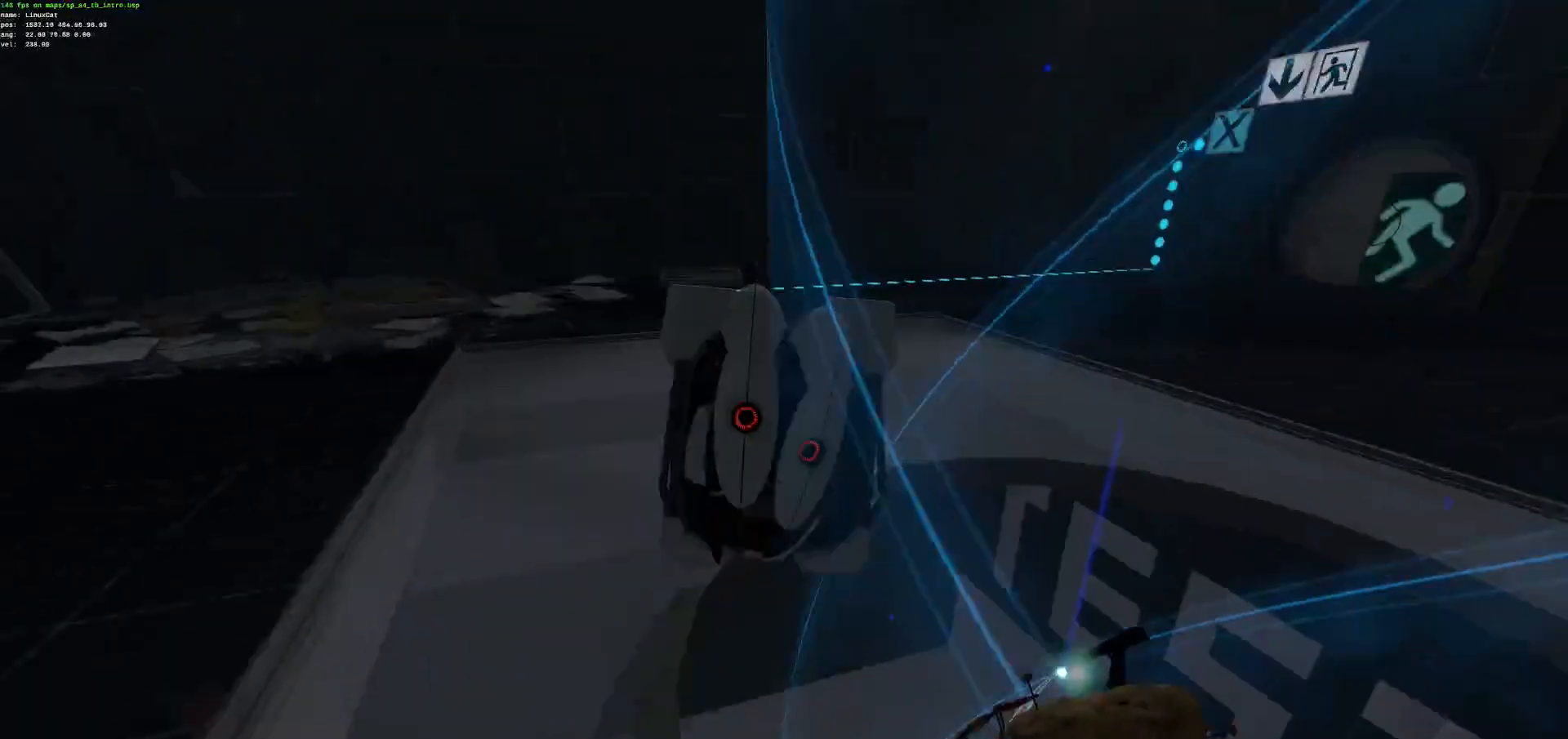
{"keys": [], "mouse": [], "events": [[268, "d", "up"]]}
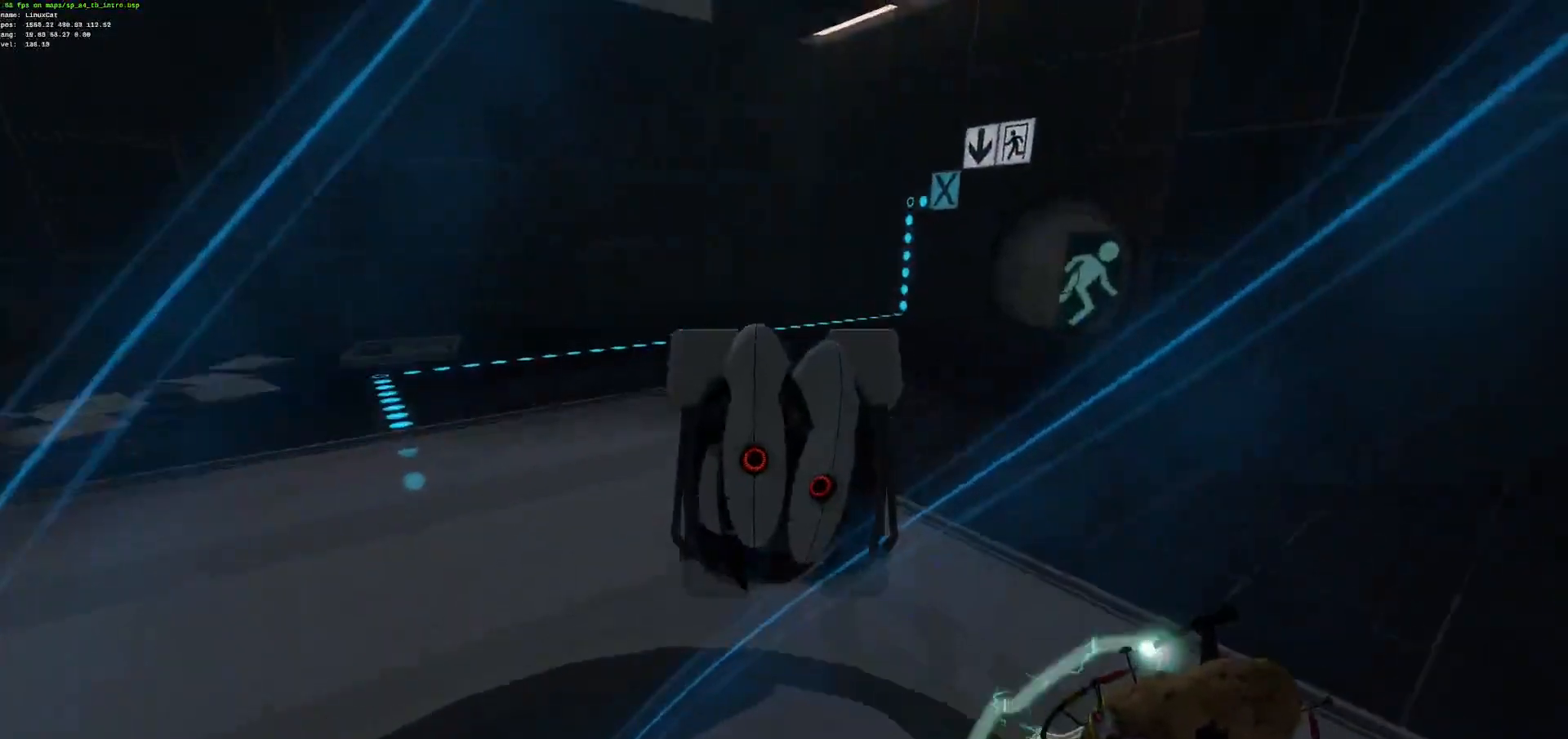
{"keys": [], "mouse": [], "events": []}
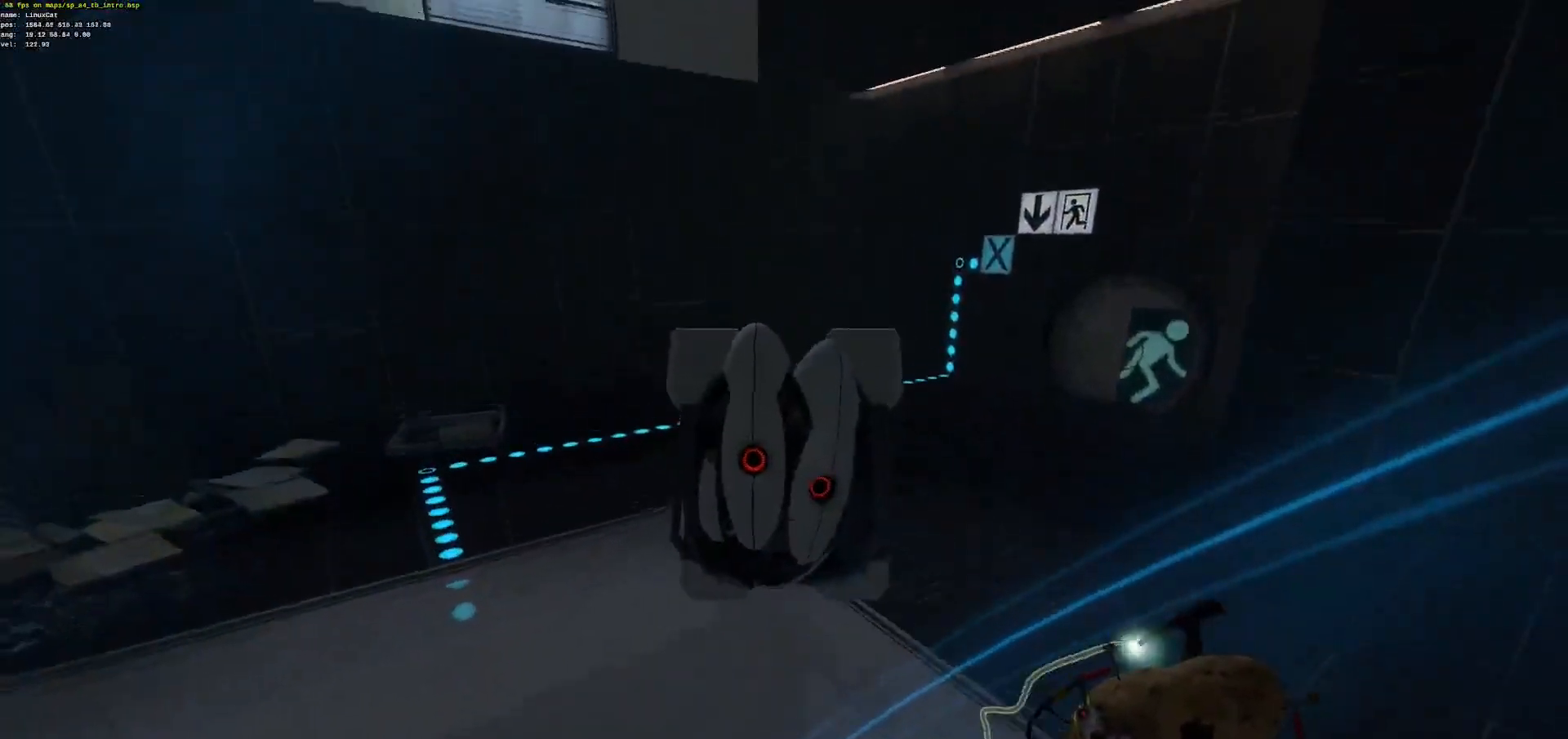
{"keys": [], "mouse": [], "events": []}
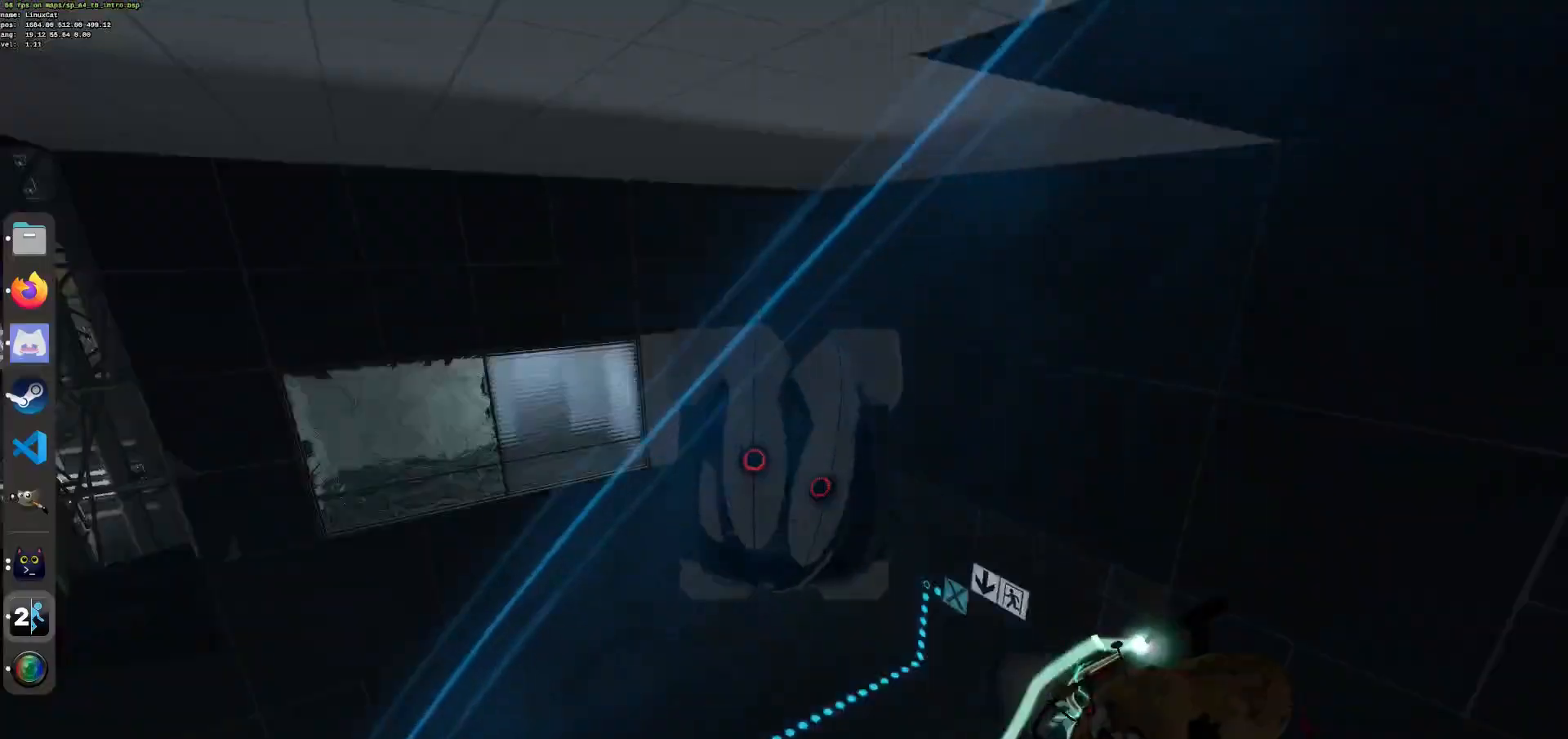
{"keys": [], "mouse": [], "events": []}
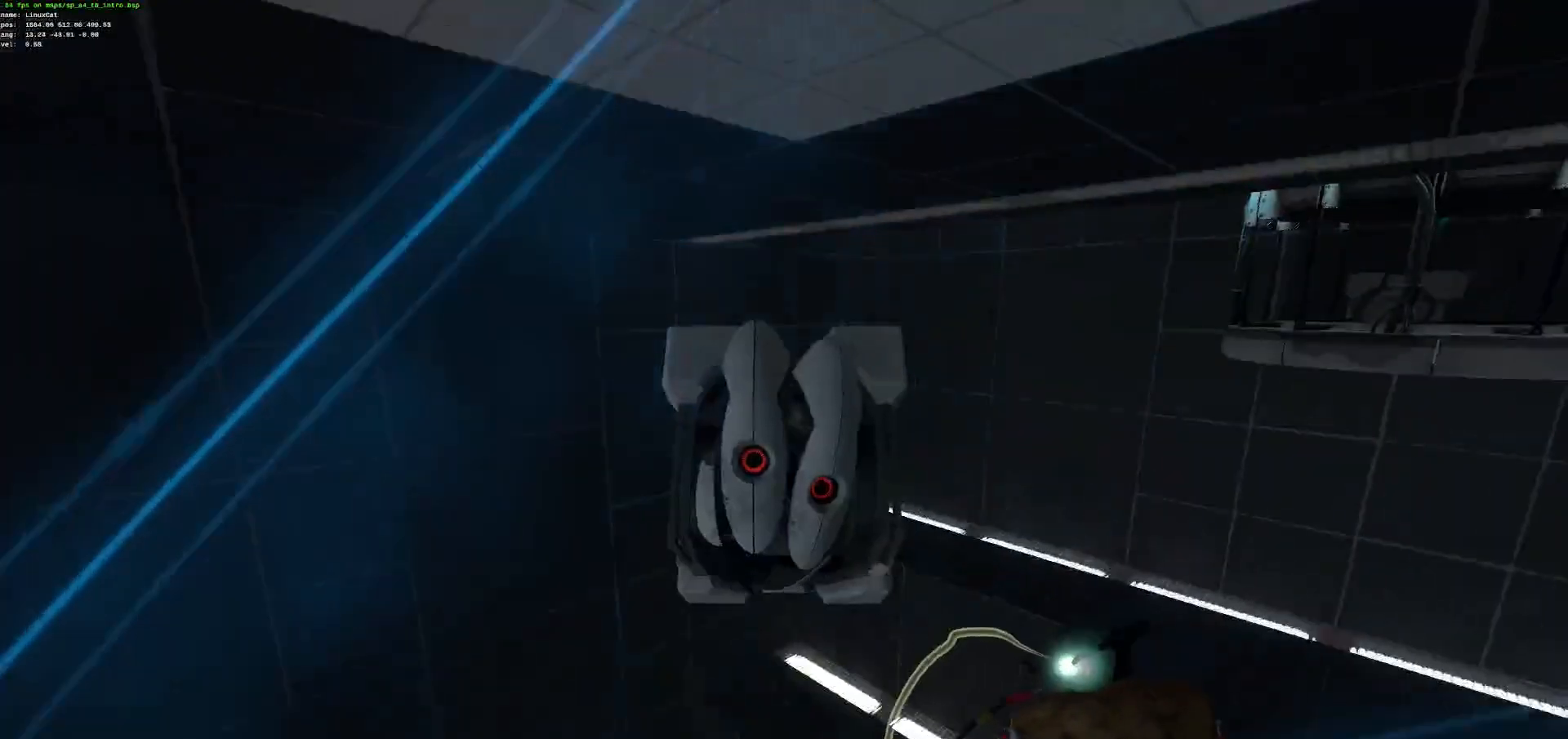
{"keys": [], "mouse": [], "events": []}
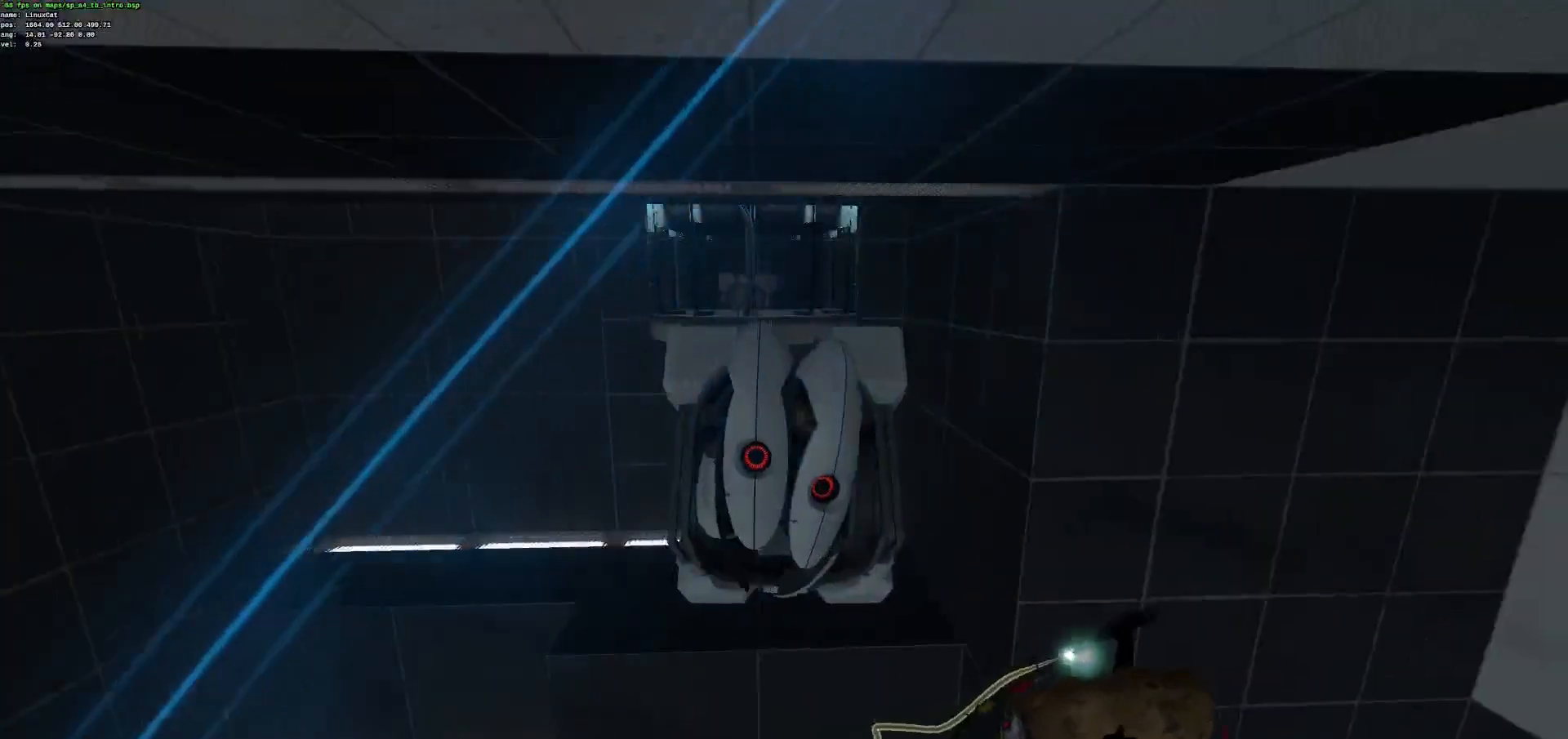
{"keys": [], "mouse": [], "events": []}
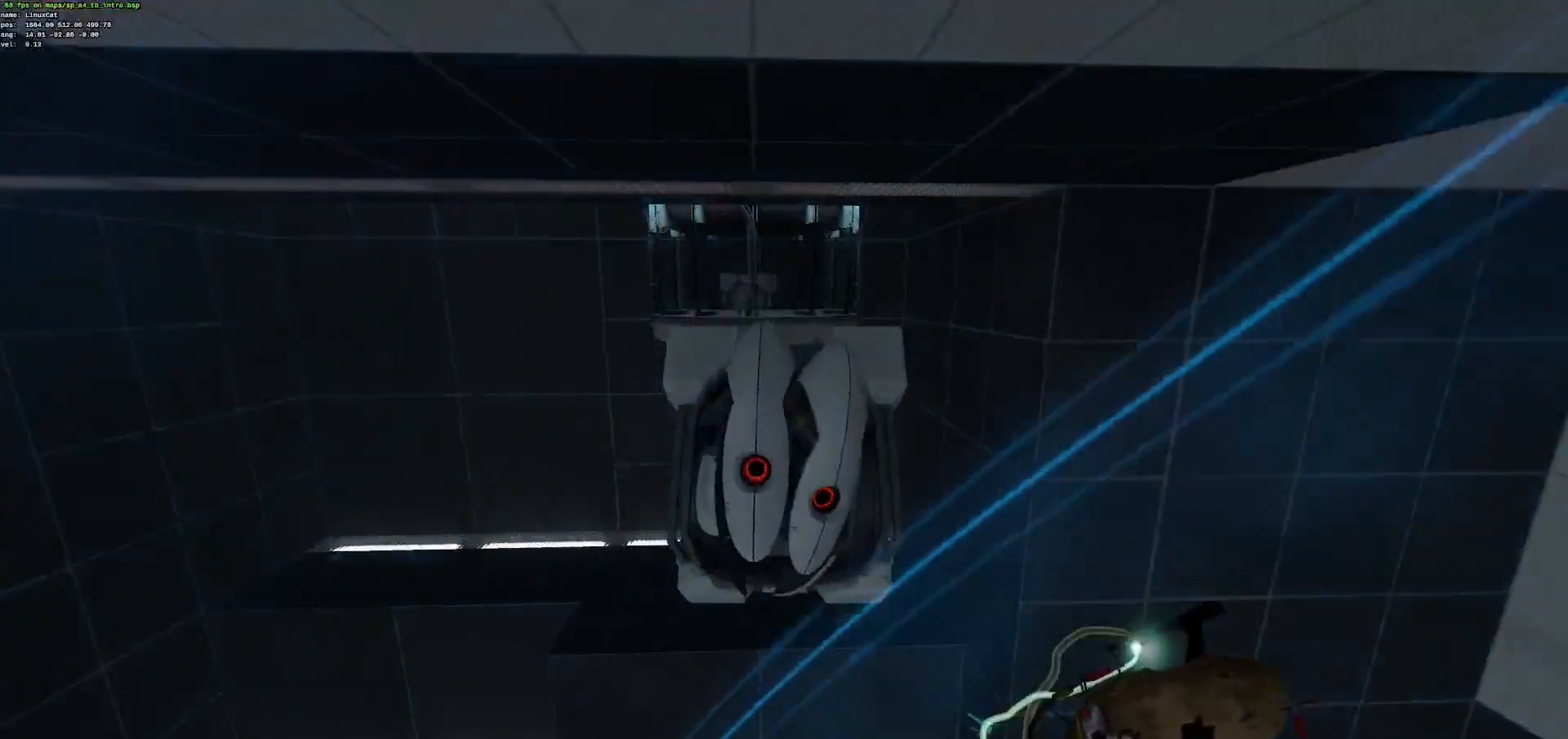
{"keys": [], "mouse": [], "events": []}
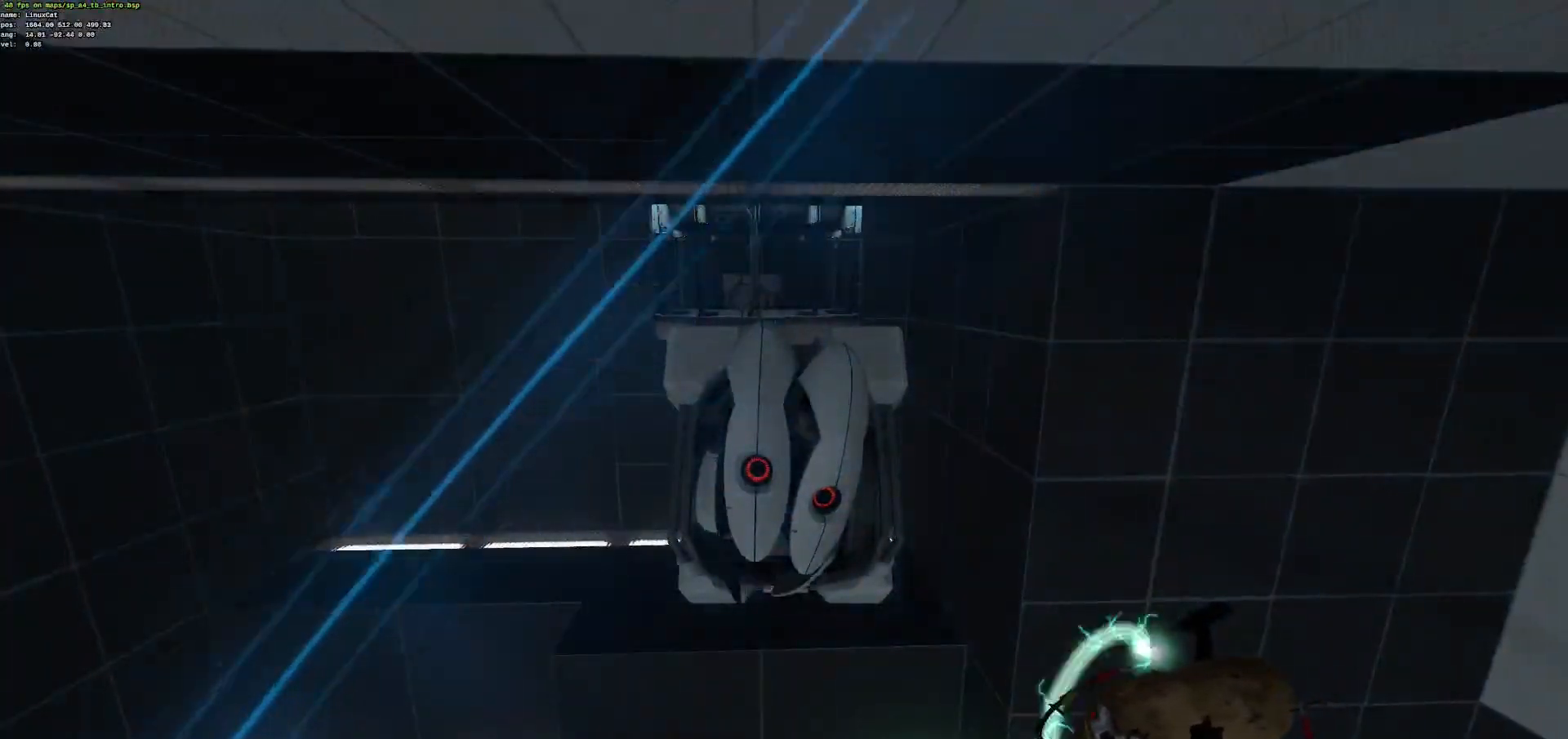
{"keys": [], "mouse": [], "events": []}
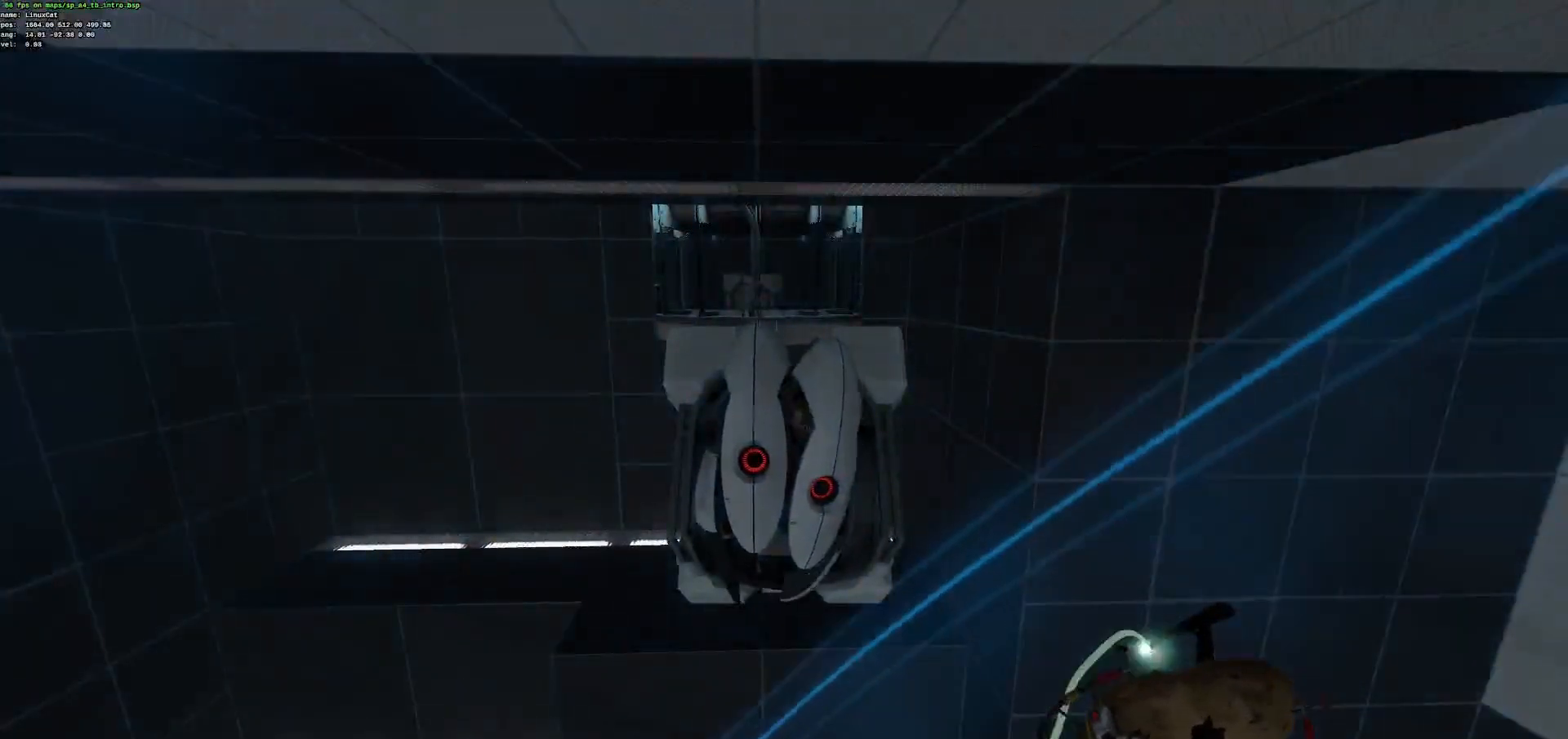
{"keys": [], "mouse": [], "events": []}
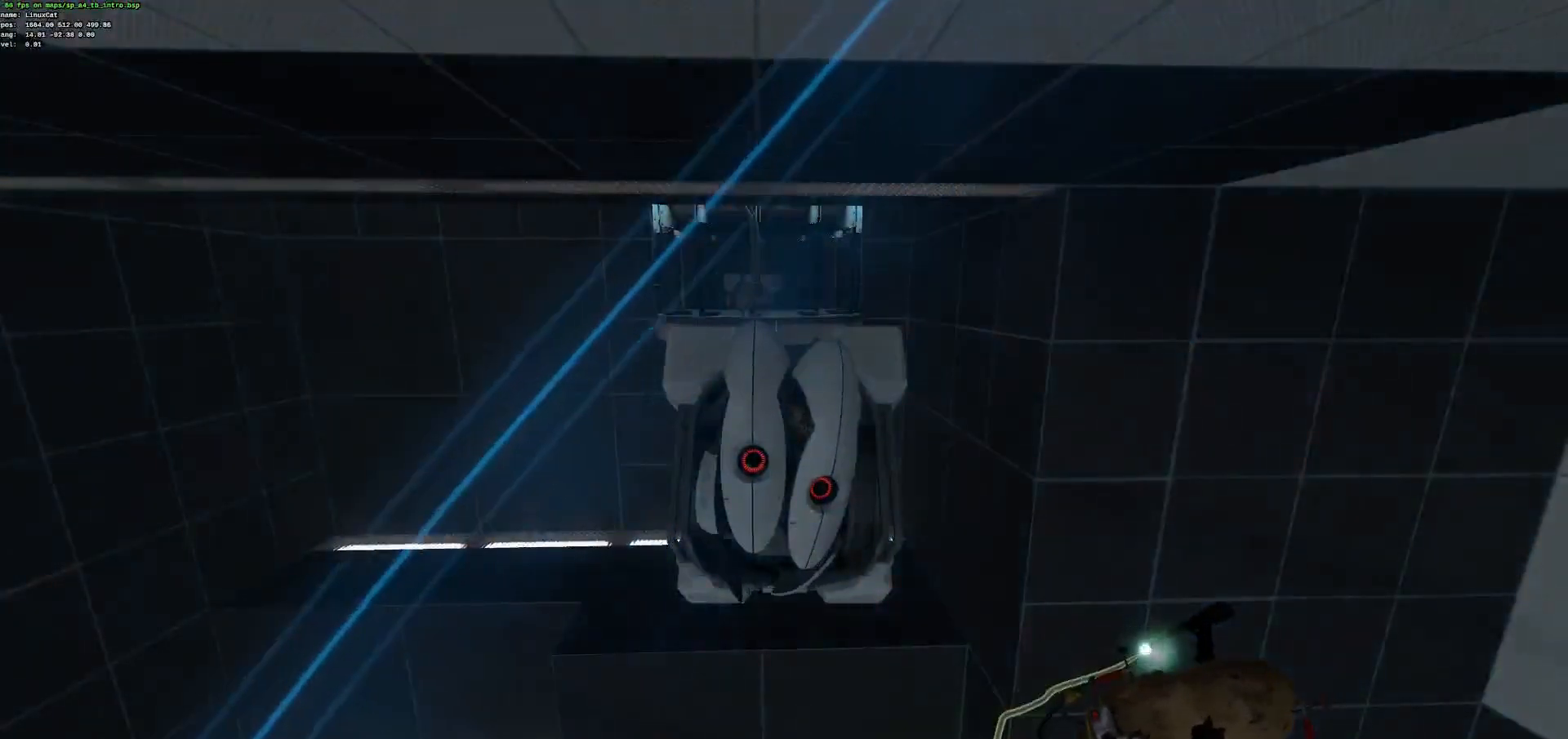
{"keys": [], "mouse": [], "events": []}
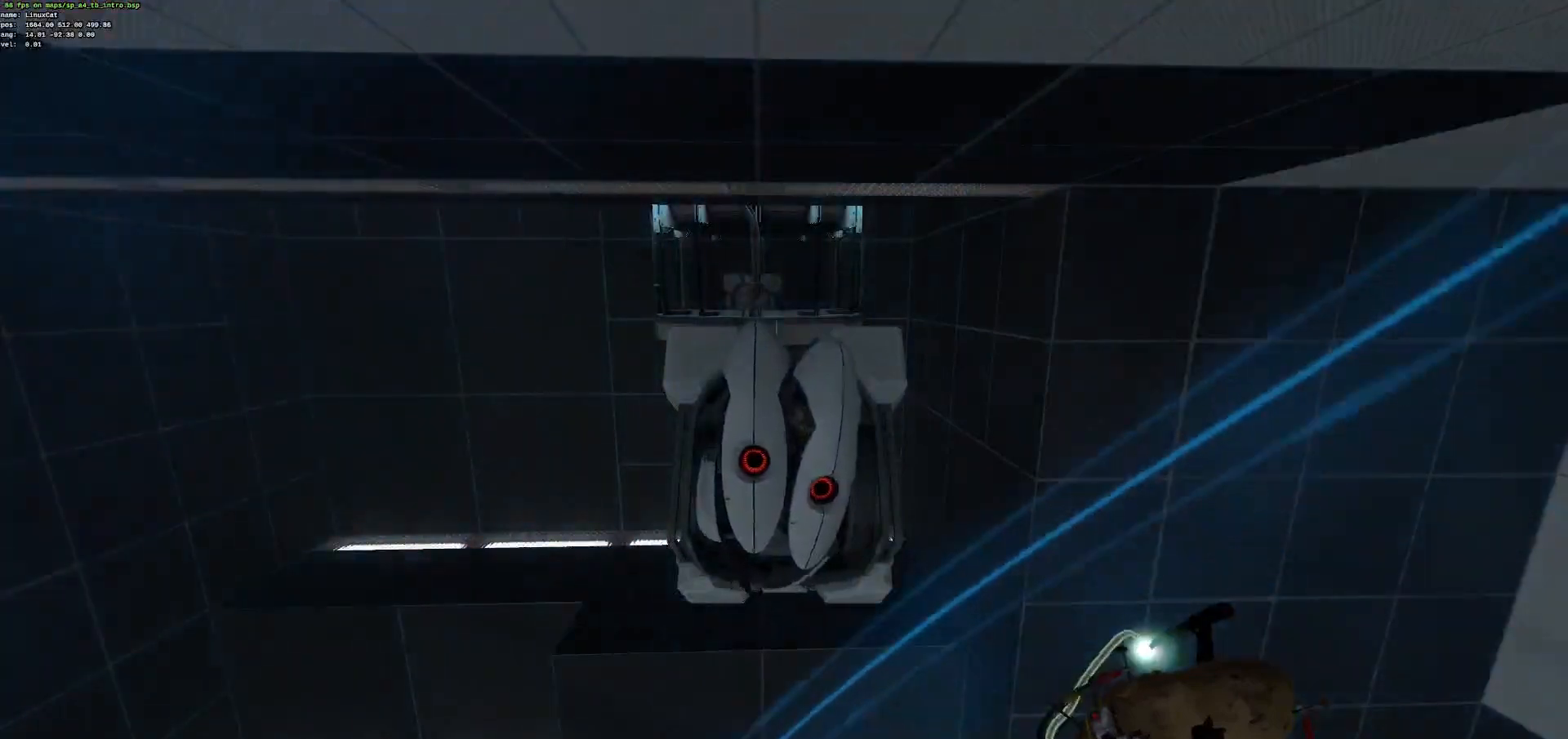
{"keys": [], "mouse": [], "events": []}